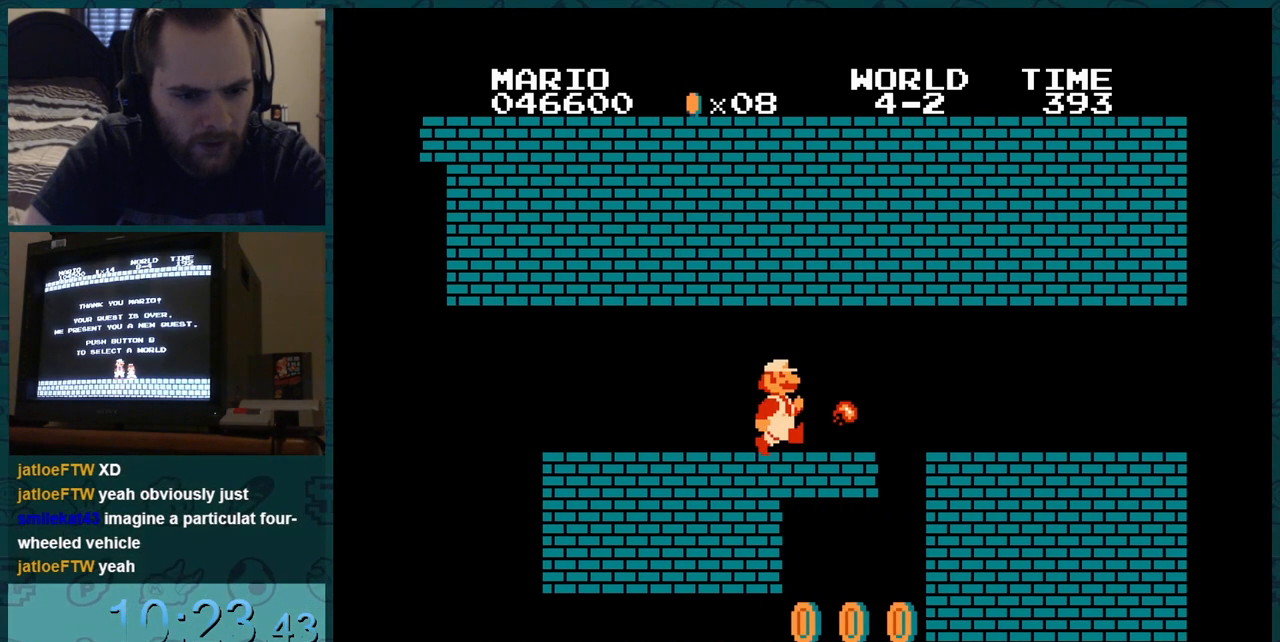
Gameplay with a controller (Nintendo layout); each line is a JSON object with the inputs held at the frame after it. "events" lists button and stick changes between this image and that frame as [ms after this image, input, new state], when the widget could be followed in between. Not read: L3 R3.
{"buttons": ["B", "DPAD_RIGHT"], "events": [[167, "DPAD_RIGHT", "up"], [184, "DPAD_RIGHT", "down"], [217, "DPAD_LEFT", "down"], [217, "DPAD_RIGHT", "up"], [234, "DPAD_LEFT", "up"], [234, "DPAD_RIGHT", "down"], [251, "DPAD_LEFT", "down"], [251, "DPAD_RIGHT", "up"], [267, "DPAD_LEFT", "up"], [301, "DPAD_RIGHT", "down"]]}
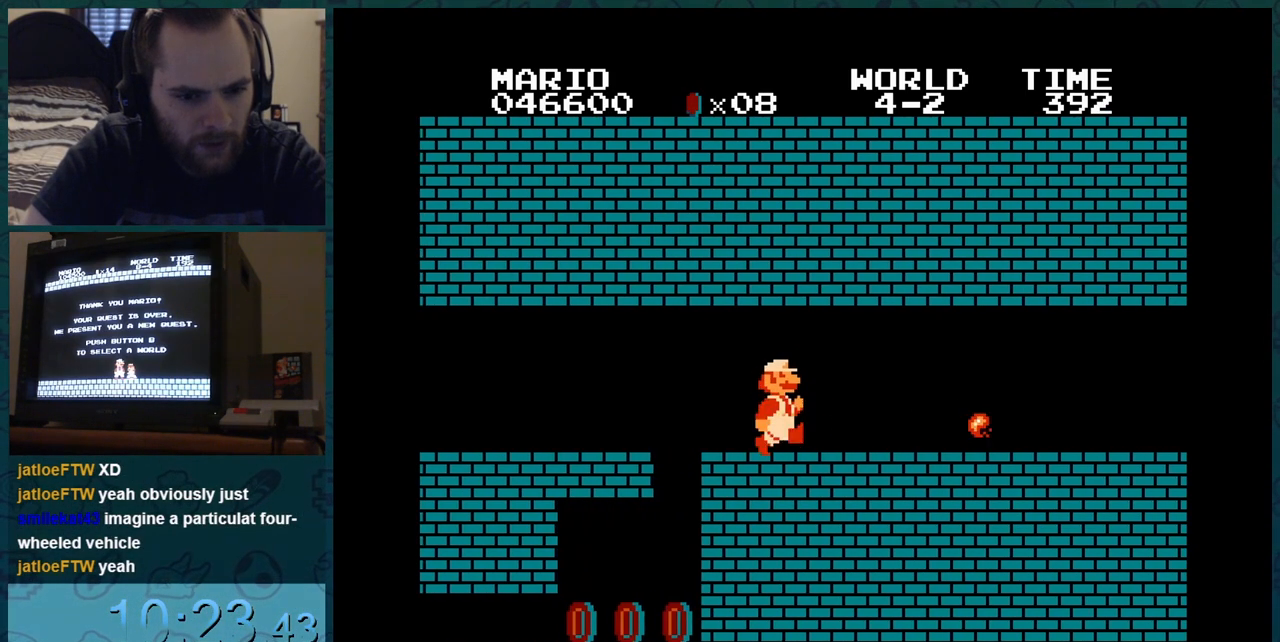
{"buttons": ["B", "DPAD_RIGHT"], "events": []}
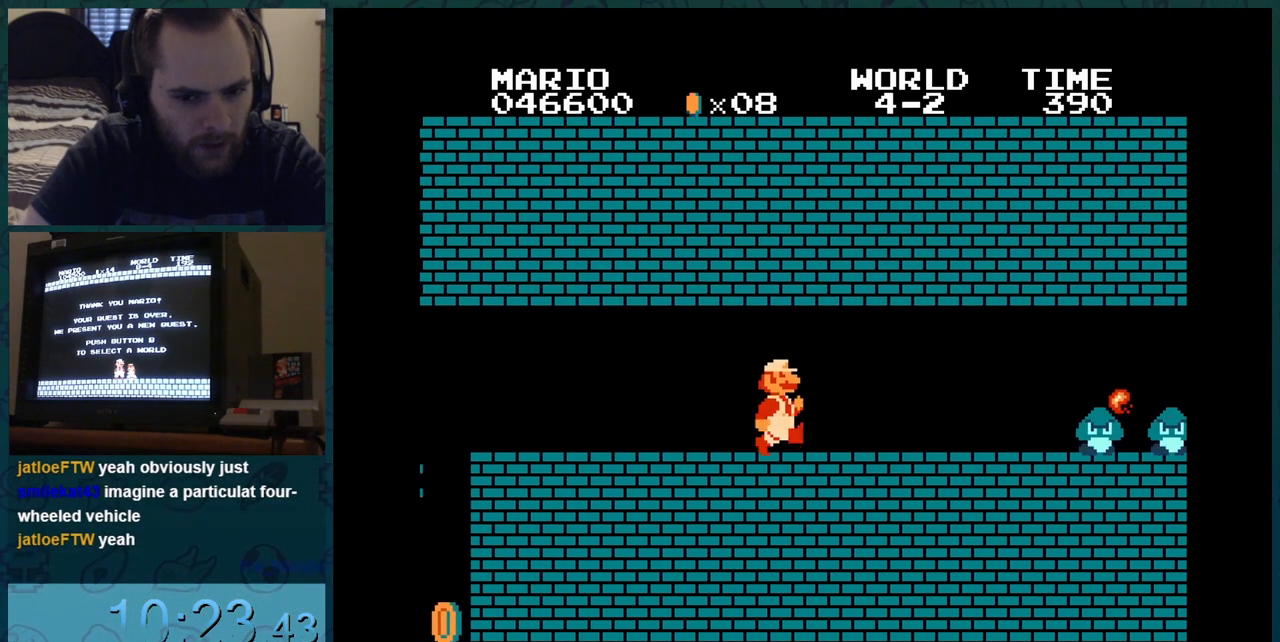
{"buttons": ["B", "DPAD_RIGHT"], "events": [[167, "B", "up"], [184, "B", "down"], [484, "B", "up"], [501, "B", "down"]]}
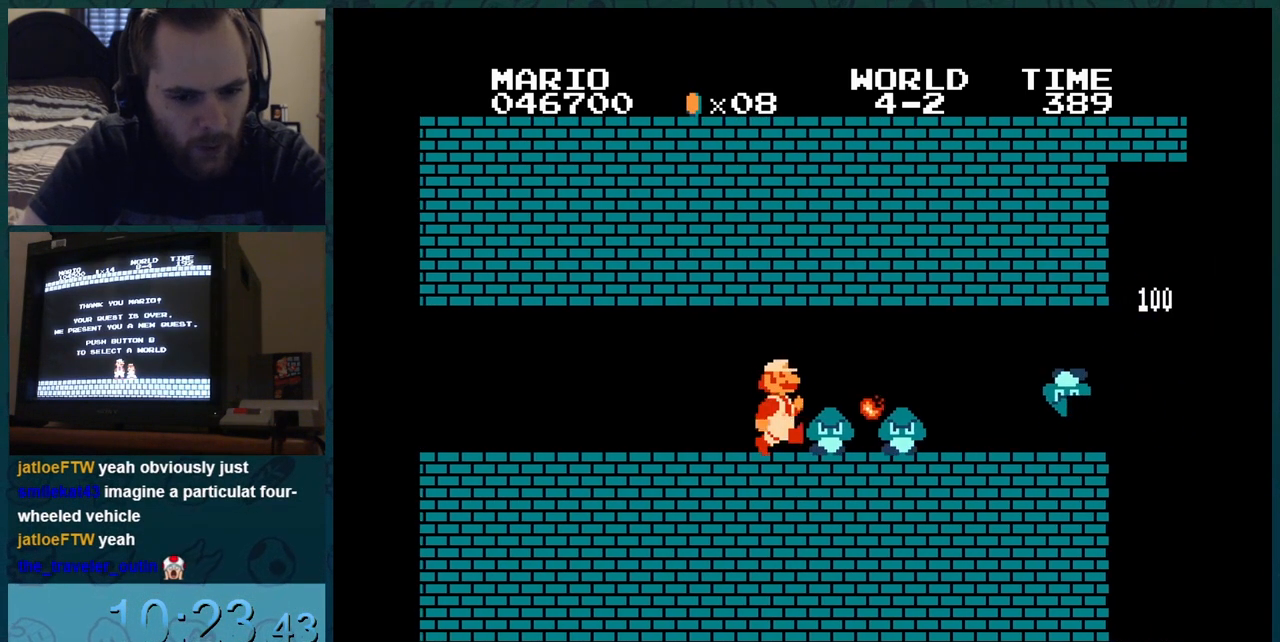
{"buttons": ["B", "DPAD_RIGHT"], "events": []}
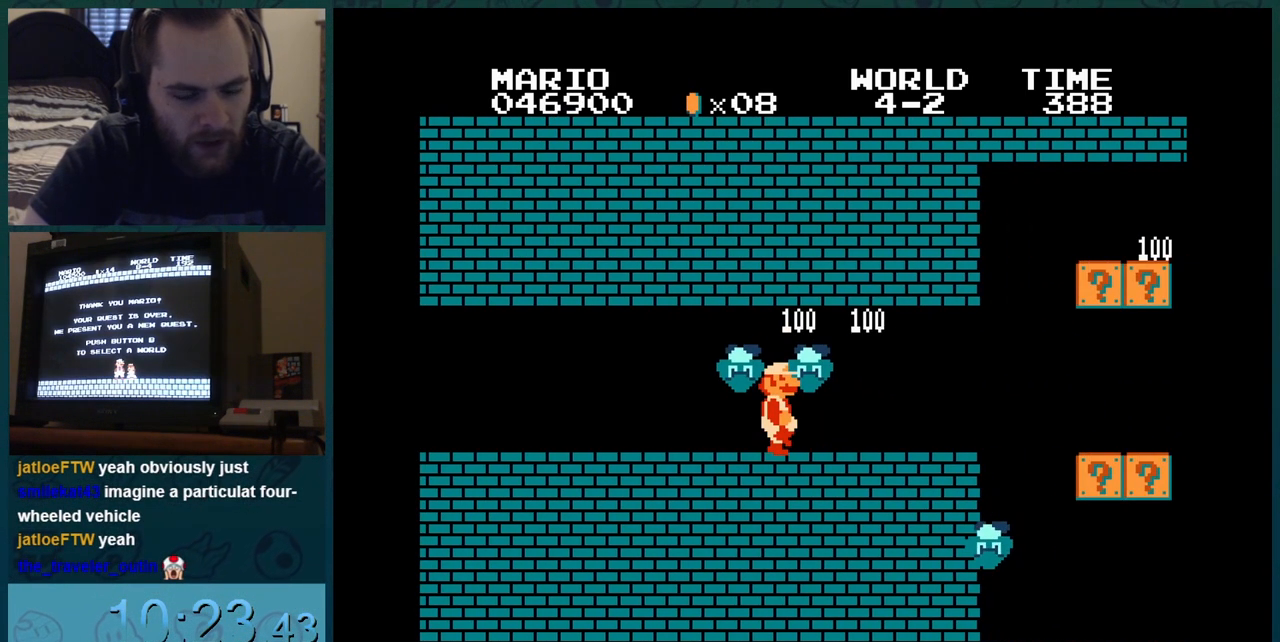
{"buttons": ["B", "DPAD_RIGHT"], "events": []}
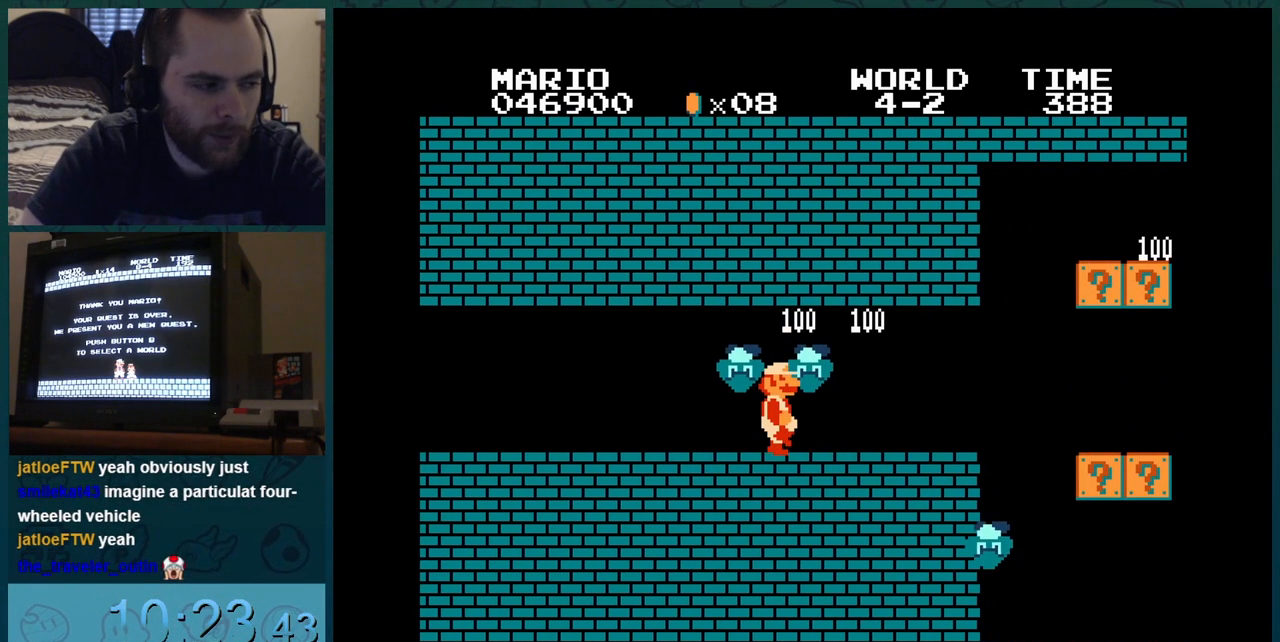
{"buttons": ["B", "DPAD_RIGHT"], "events": []}